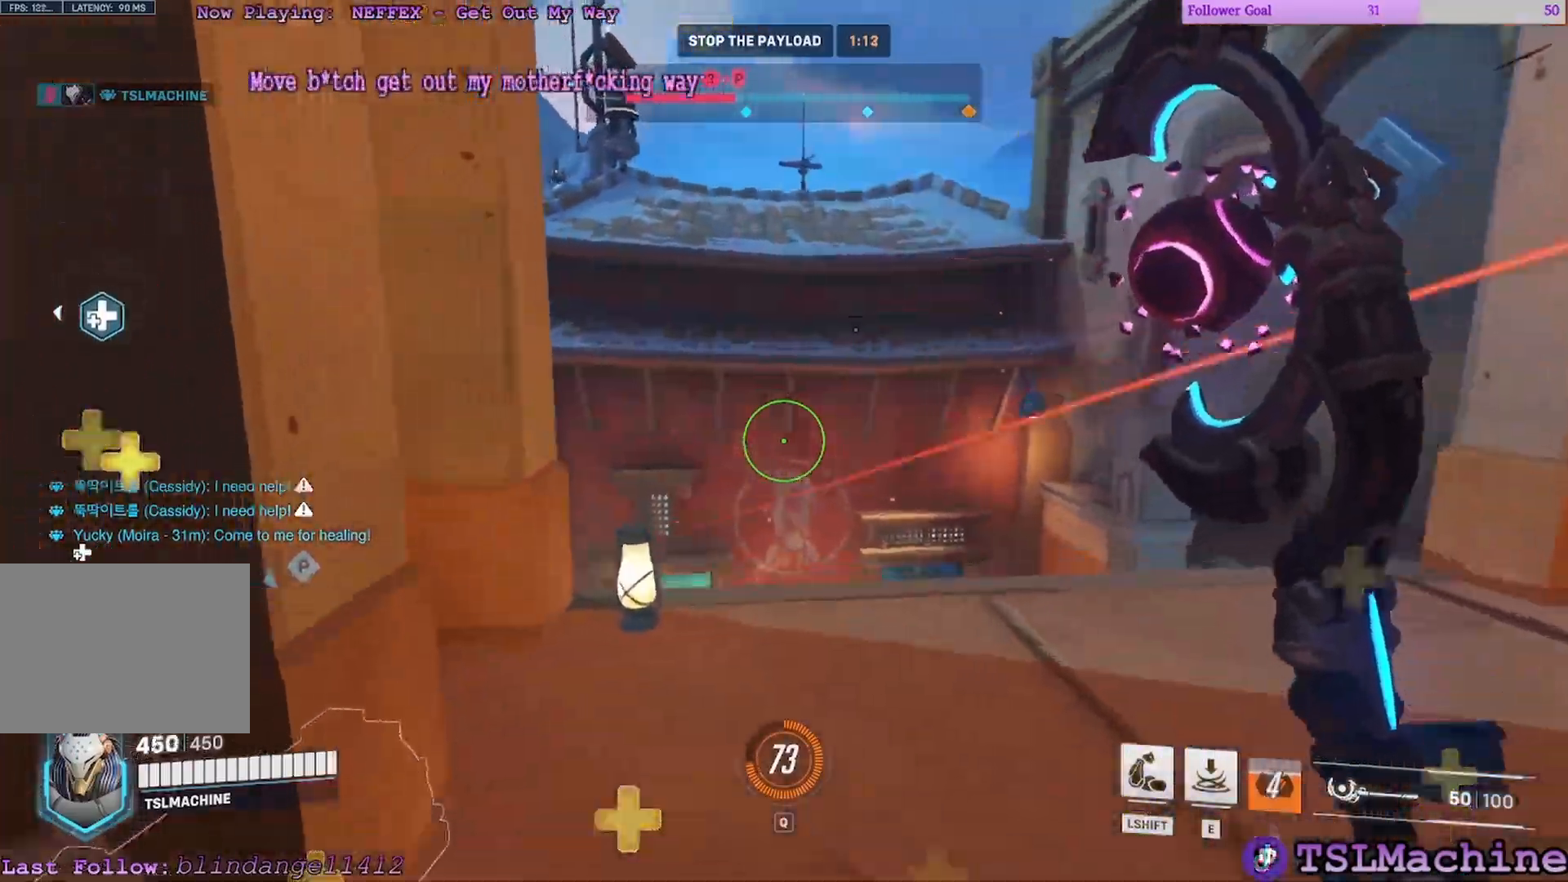
Gameplay with keyboard and mouse; each line is a JSON object with the keys and mouse buttons held at the frame after it. "events" lists presses ("down") and releases ("up") of "1", "2", "3", "4", "a", "alt", "c", "caps_lock", "ctrl", "d", "e", "escape", "f", "f1", "g", "q", "r", "s", "shift", "space", "tab", "tilde", "v", "w", "x", "z", "mouse_left", "mouse_wheel" and "mouse_right" between this image and that frame as [ms after this image, input, new state], when the widget could be followed in between. "mouse_left", "mouse_wheel", "mouse_right" = the "left", "wheel", "right" buttons of the "mouse" list. No other keys are recorded. "wheel" means that the mouse wheel is clicked or scrolled. Mouse movement is not recorded.
{"keys": ["shift", "w"], "mouse": [], "events": [[67, "d", "up"], [283, "shift", "down"], [300, "a", "up"]]}
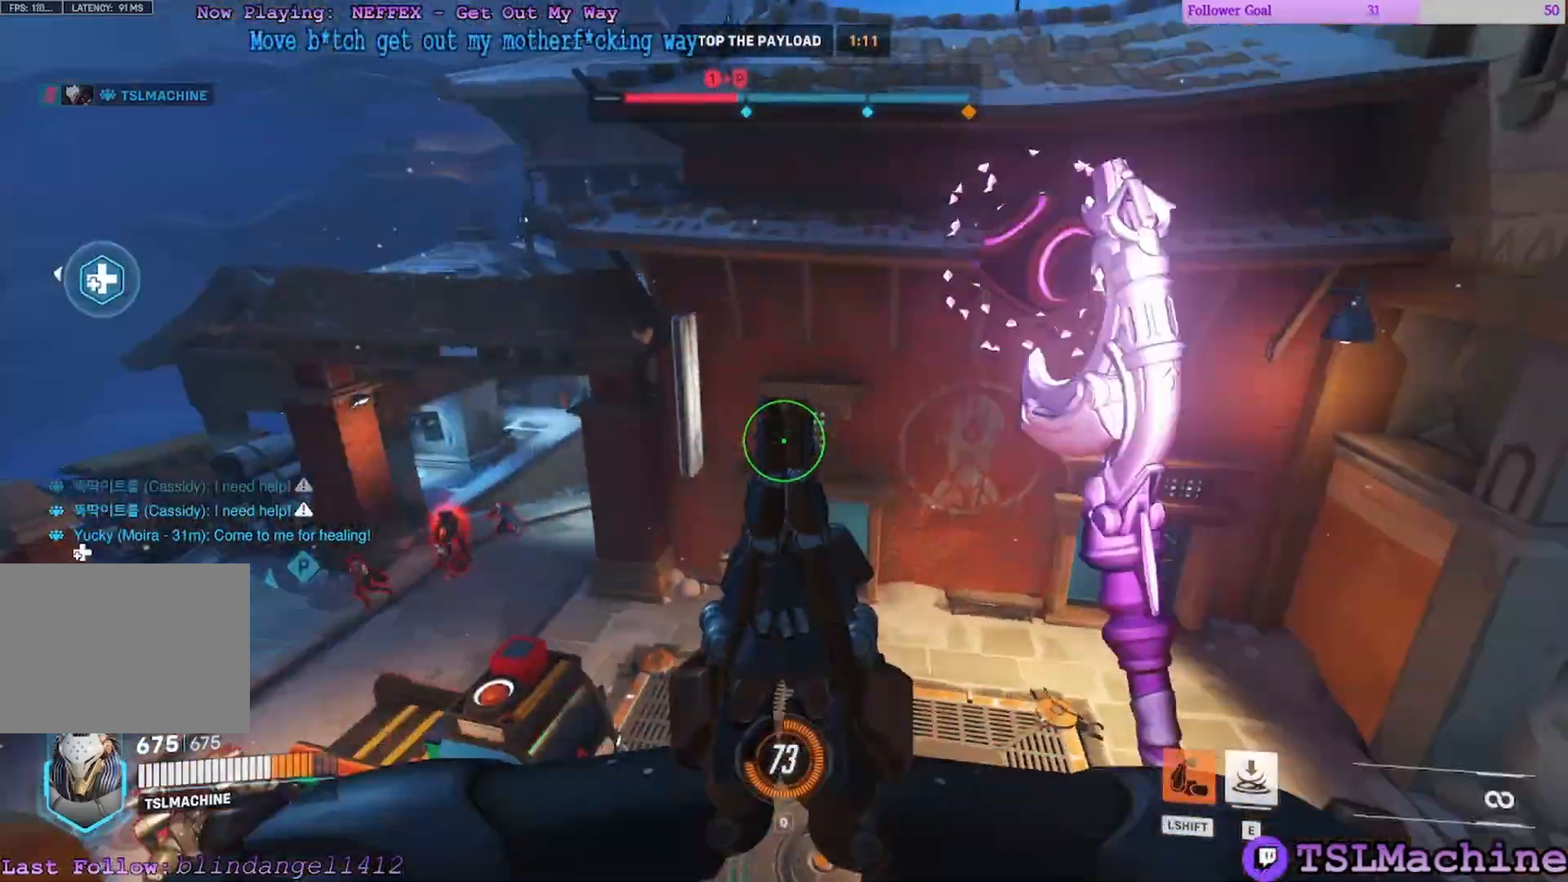
{"keys": ["a", "d", "w"], "mouse": [], "events": [[50, "space", "down"], [100, "d", "down"], [117, "shift", "up"], [150, "shift", "down"], [167, "shift", "up"], [367, "space", "up"], [450, "a", "down"]]}
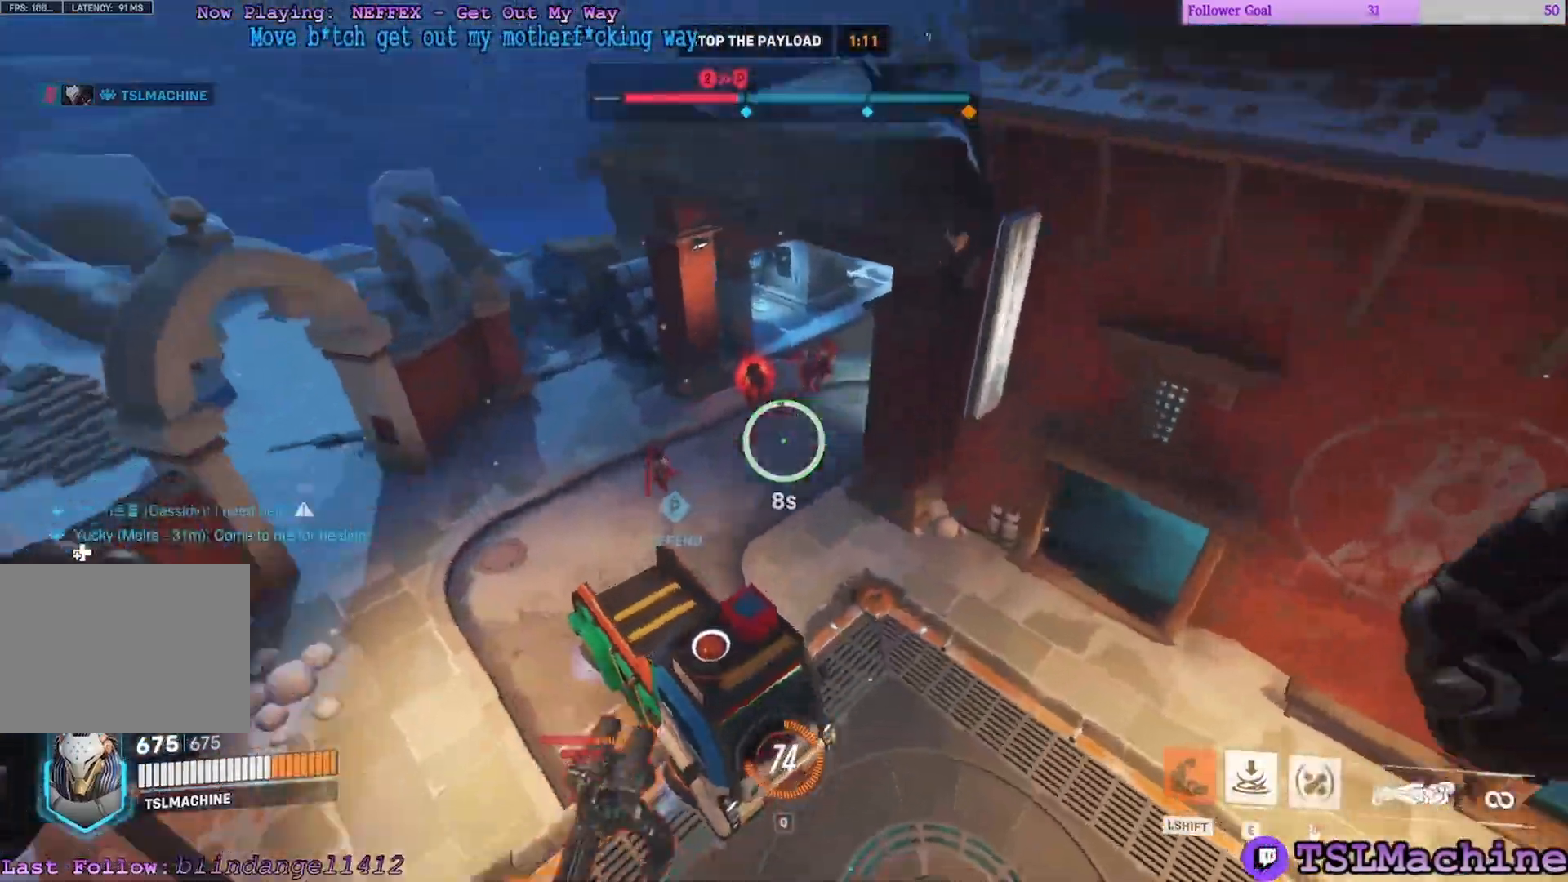
{"keys": ["a", "w"], "mouse": [], "events": [[317, "d", "up"]]}
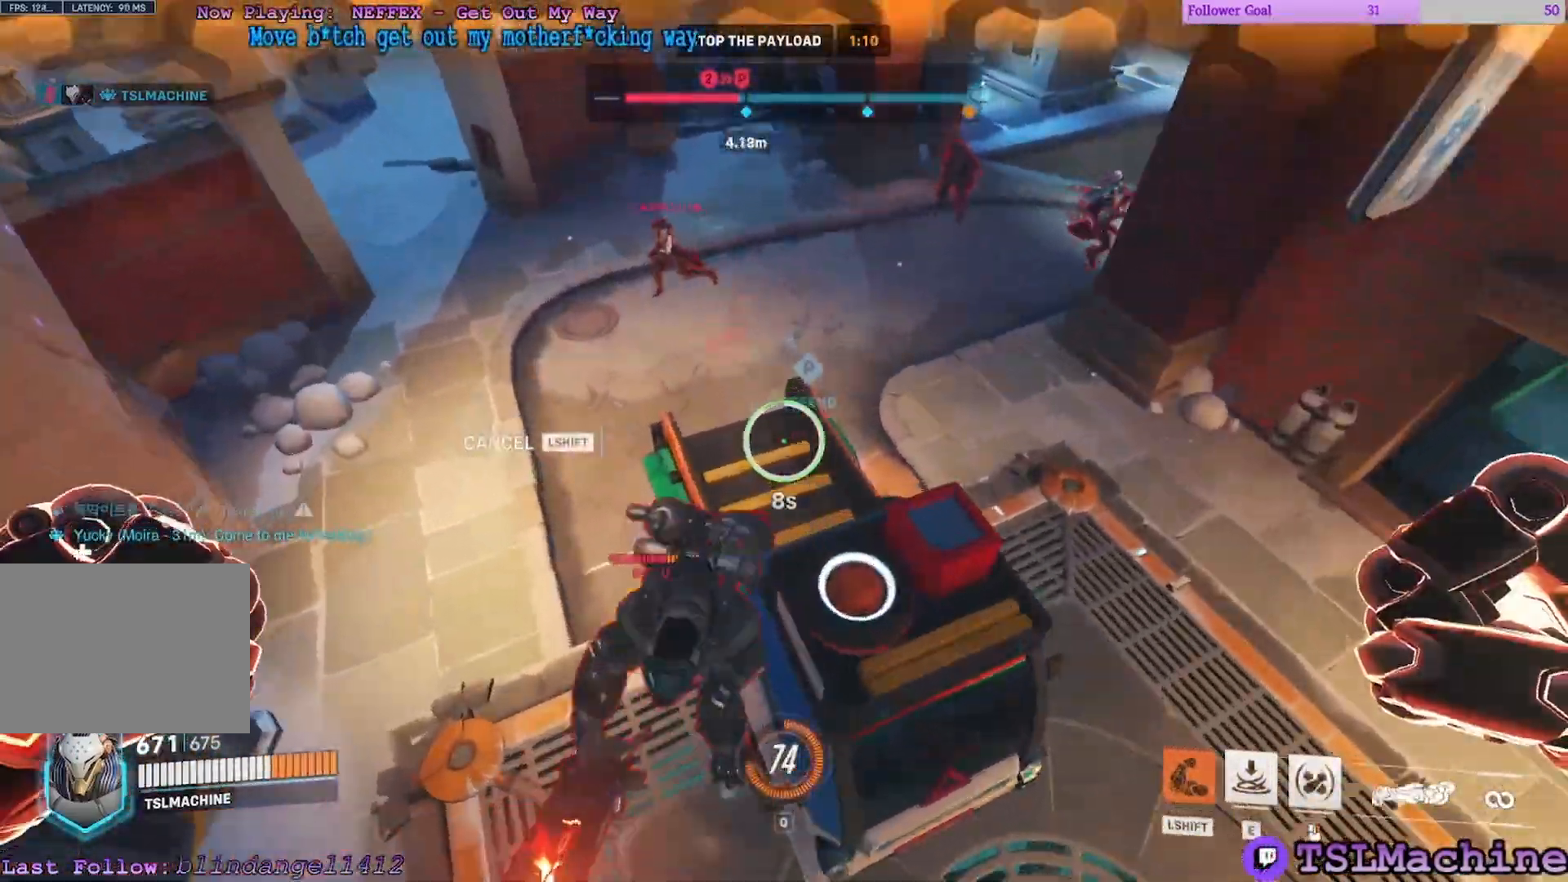
{"keys": ["a", "d", "s"], "mouse": ["left"], "events": [[150, "s", "down"], [200, "mouse_left", "down"], [217, "w", "up"], [433, "d", "down"]]}